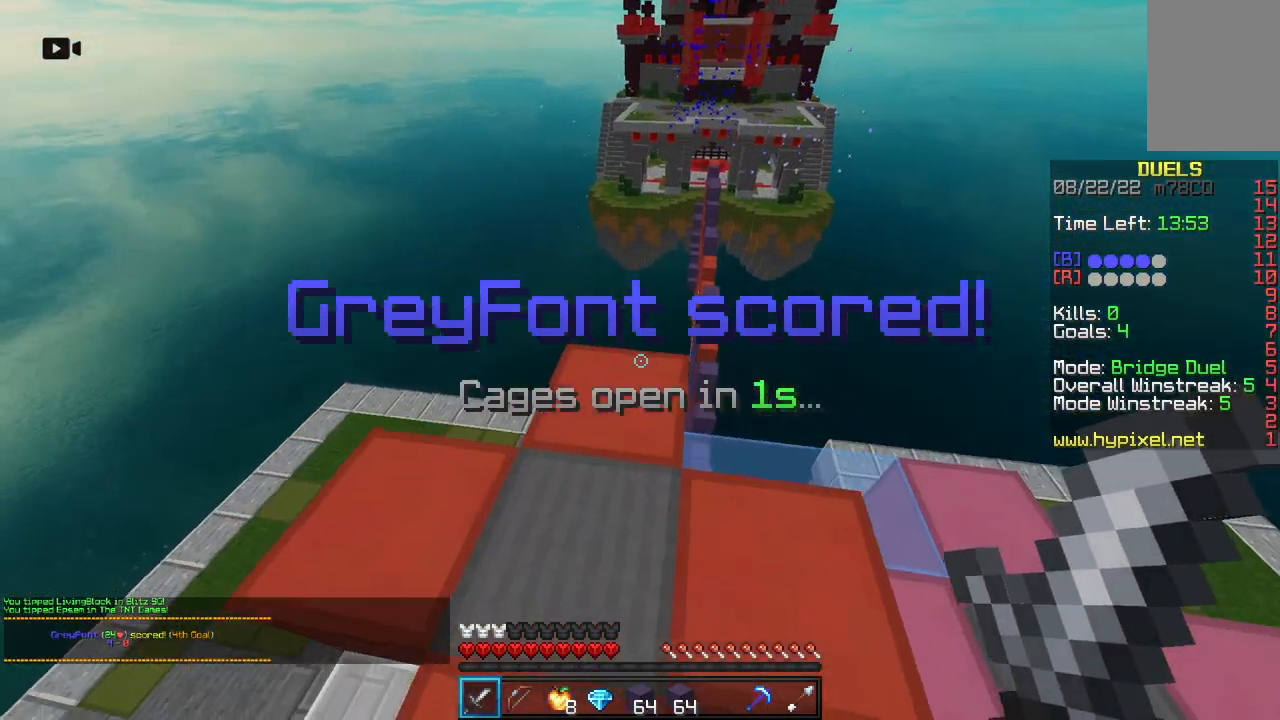
Gameplay with keyboard and mouse; each line is a JSON object with the keys and mouse buttons held at the frame after it. "events" lists presses ("down") and releases ("up") of "a", "d", "s", "space", "w", "mouse_left" and "mouse_right" between this image and that frame as [ms after this image, input, new state], when the widget could be followed in between. "mouse_left", "mouse_right" = the "left", "right" buttons of the "mouse" list. No other keys are recorded. Fast repeated clicks can show as one long hold. Mouse movement is not recorded.
{"keys": ["w"], "mouse": [], "events": []}
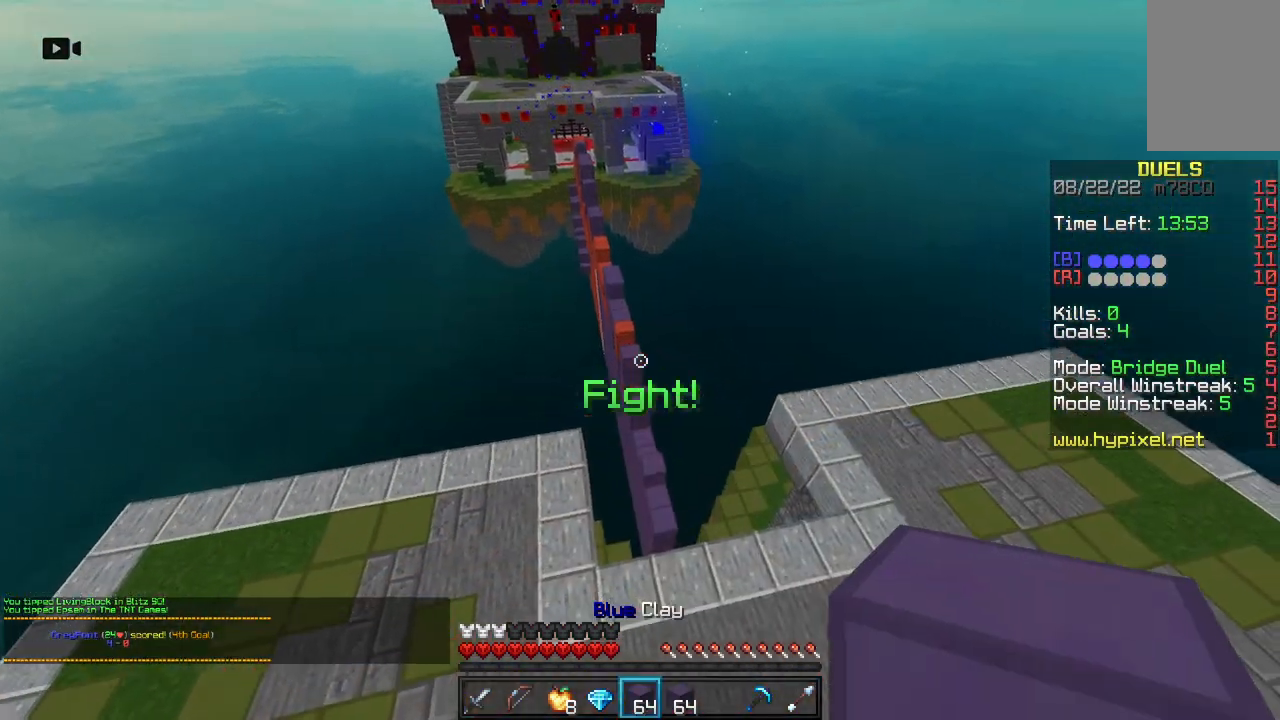
{"keys": ["w"], "mouse": [], "events": []}
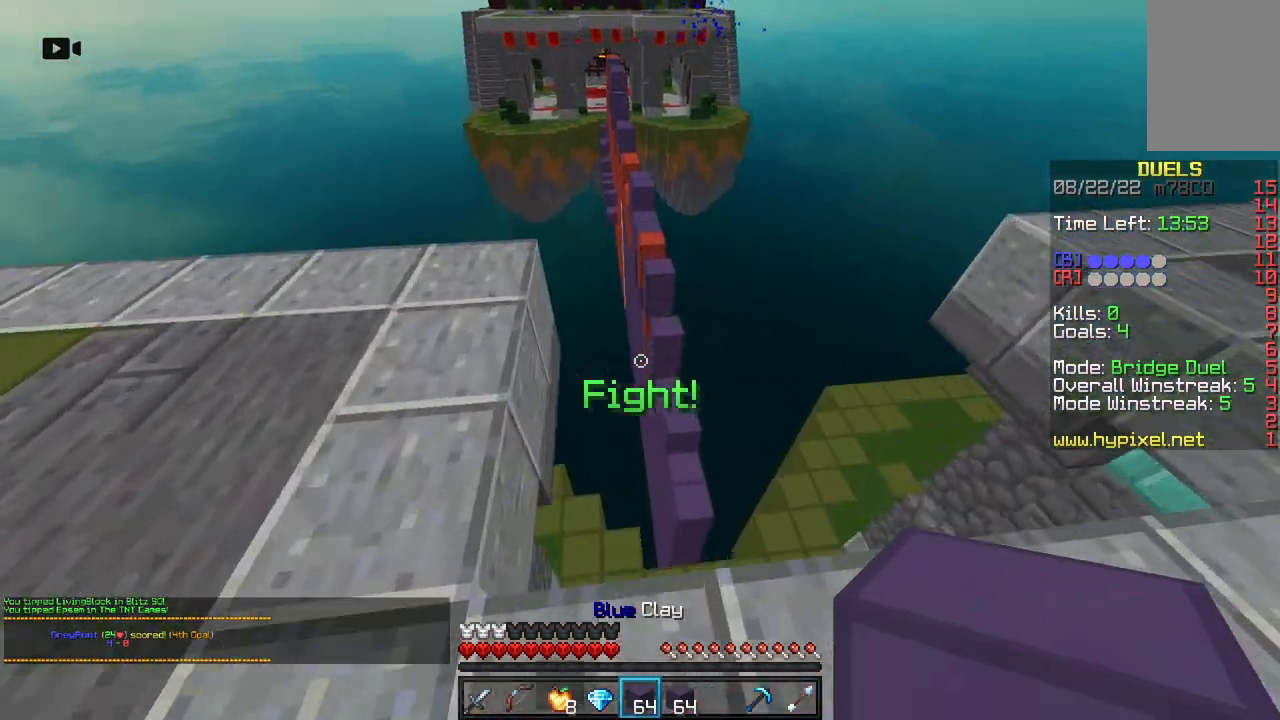
{"keys": ["w"], "mouse": [], "events": [[67, "space", "down"], [500, "space", "up"]]}
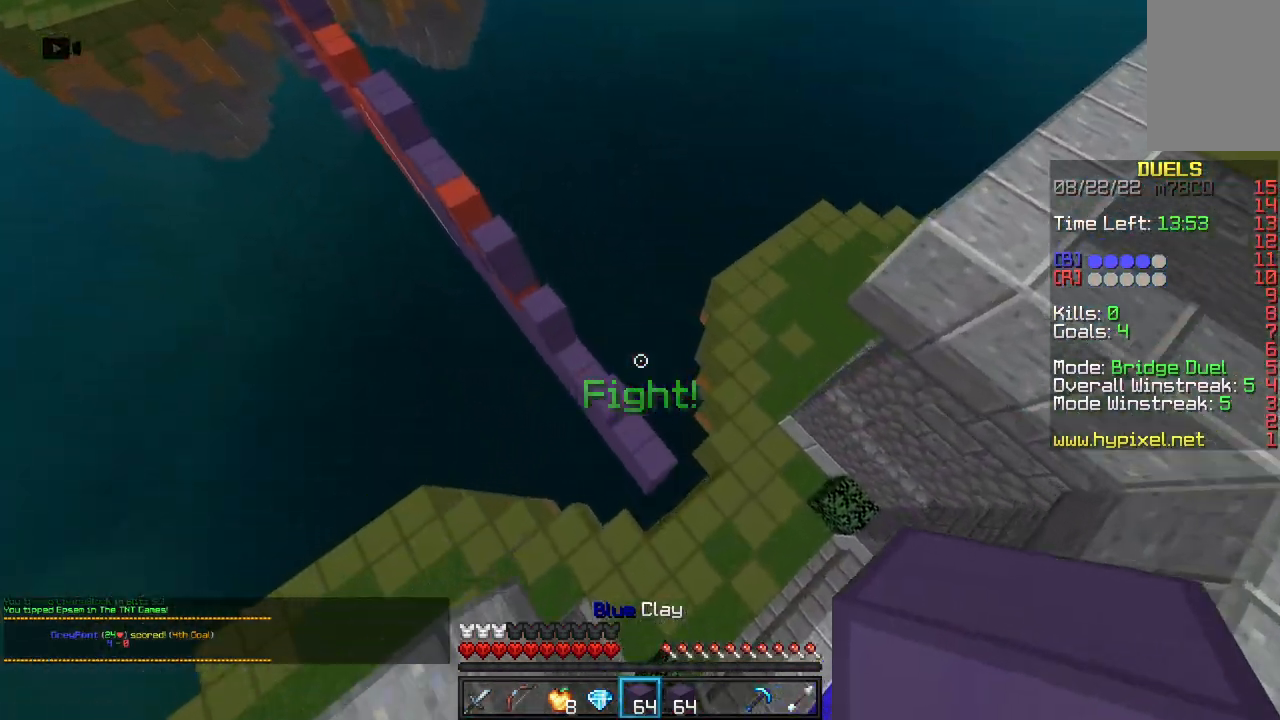
{"keys": ["a", "w"], "mouse": [], "events": [[133, "mouse_left", "down"], [283, "a", "down"], [333, "mouse_left", "up"]]}
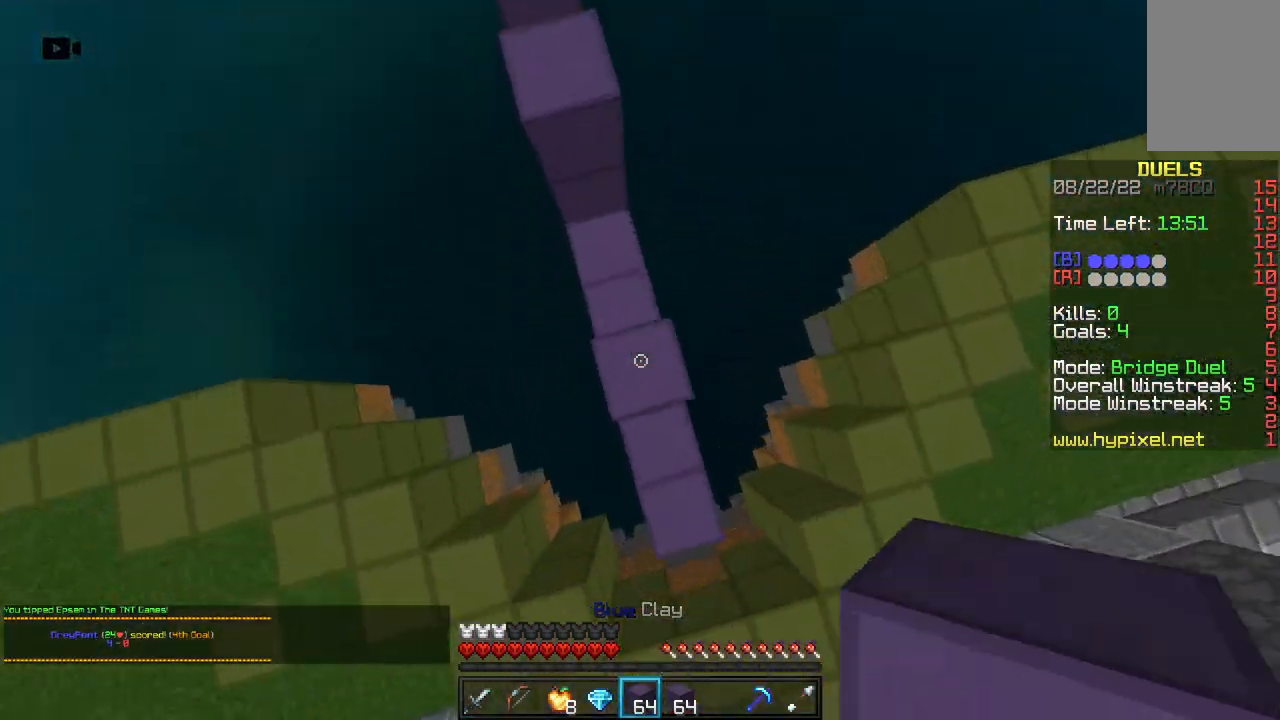
{"keys": ["space", "w"], "mouse": [], "events": [[17, "mouse_right", "down"], [83, "space", "down"], [167, "mouse_right", "up"], [283, "a", "up"], [317, "space", "up"], [350, "mouse_right", "down"], [483, "space", "down"], [500, "mouse_right", "up"]]}
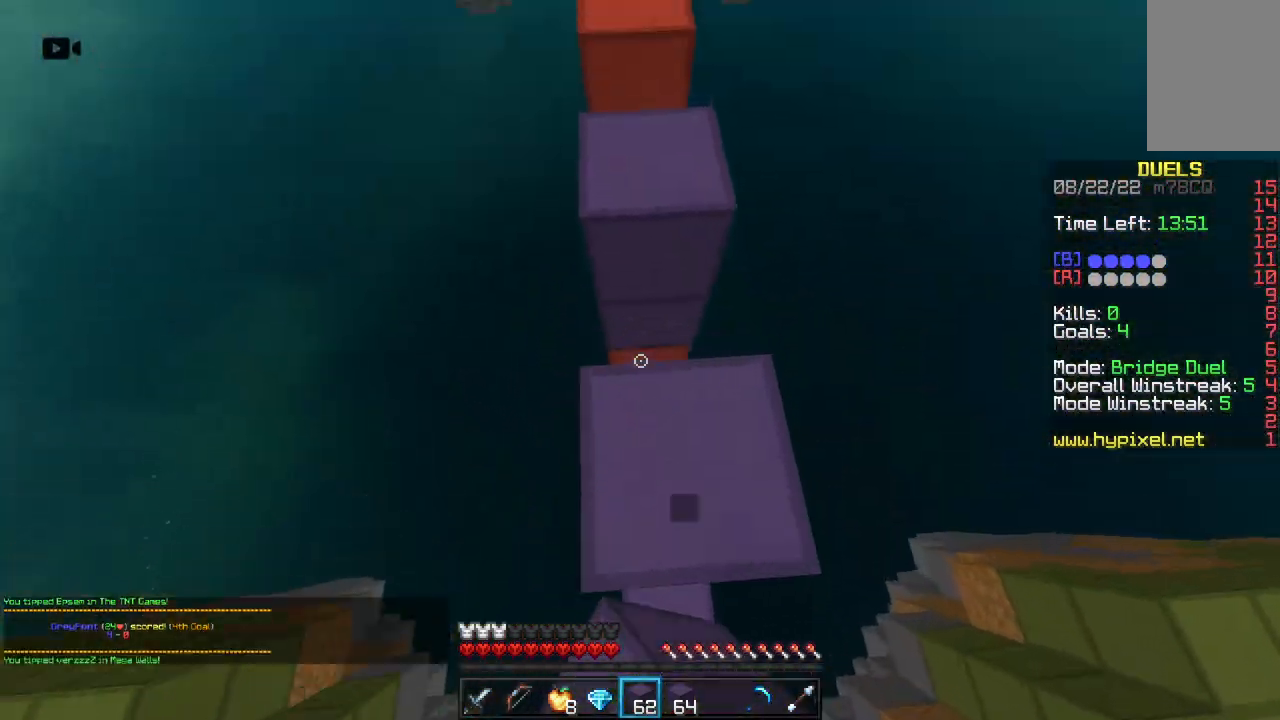
{"keys": ["w"], "mouse": [], "events": [[200, "space", "up"], [300, "mouse_right", "down"], [467, "mouse_right", "up"]]}
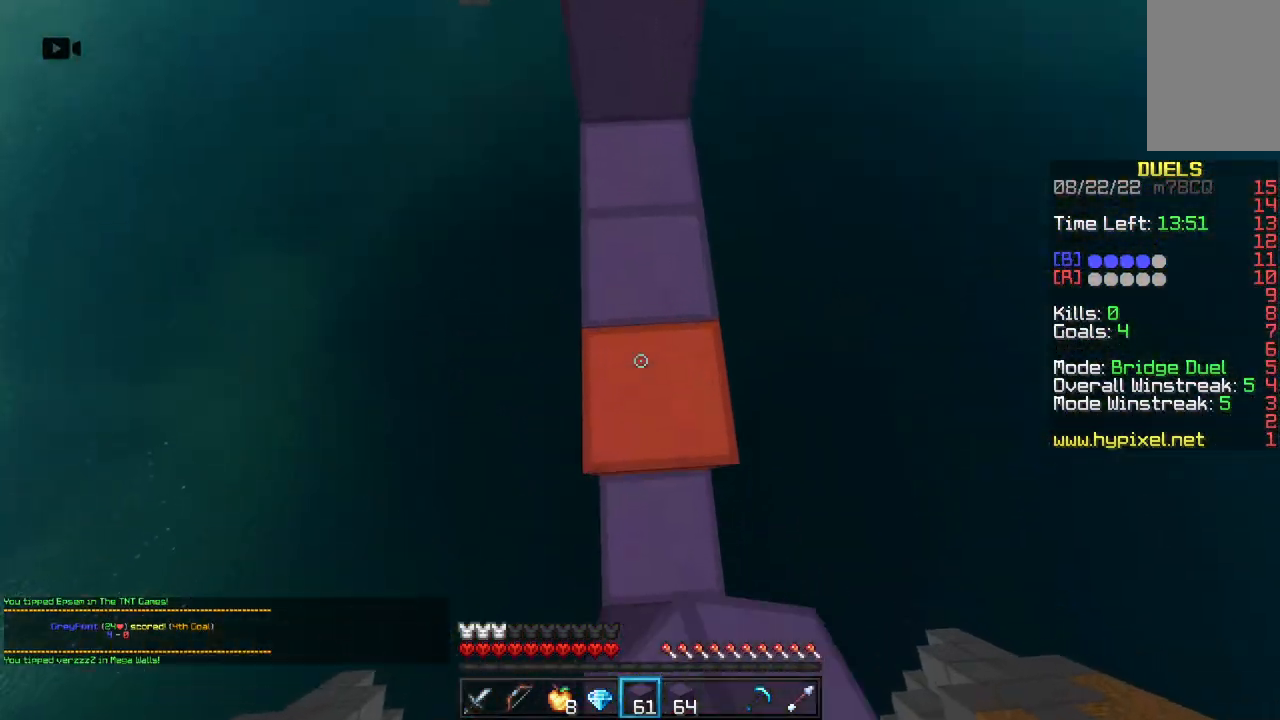
{"keys": ["a", "w"], "mouse": [], "events": [[133, "space", "down"], [300, "space", "up"], [383, "a", "down"]]}
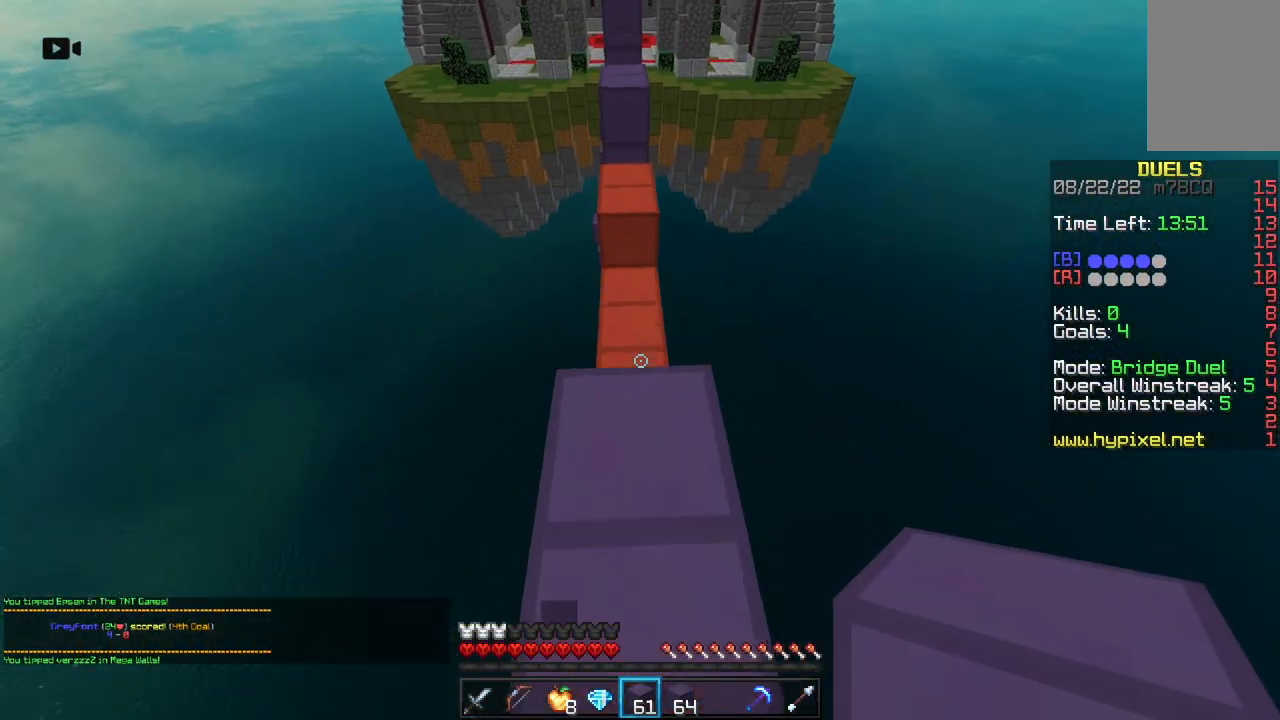
{"keys": ["space", "w"], "mouse": [], "events": [[33, "a", "up"], [217, "space", "down"]]}
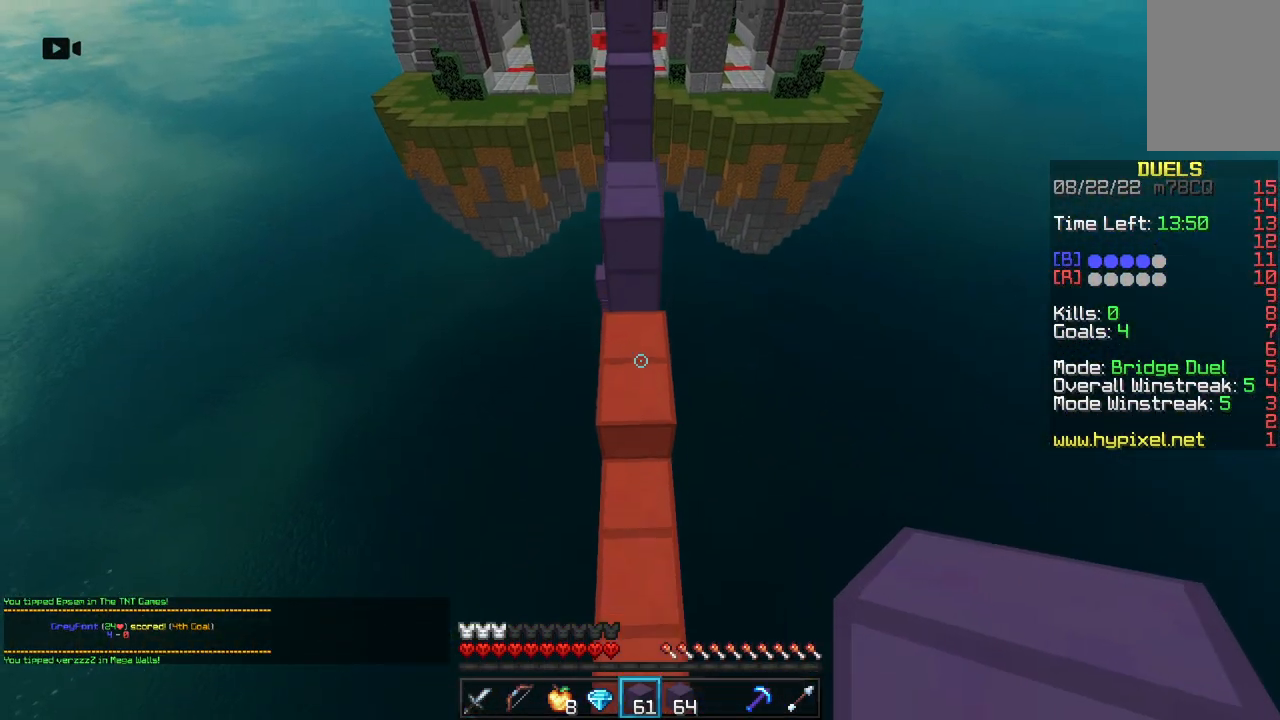
{"keys": ["space", "w"], "mouse": ["left"], "events": [[17, "space", "up"], [400, "space", "down"], [500, "mouse_left", "down"]]}
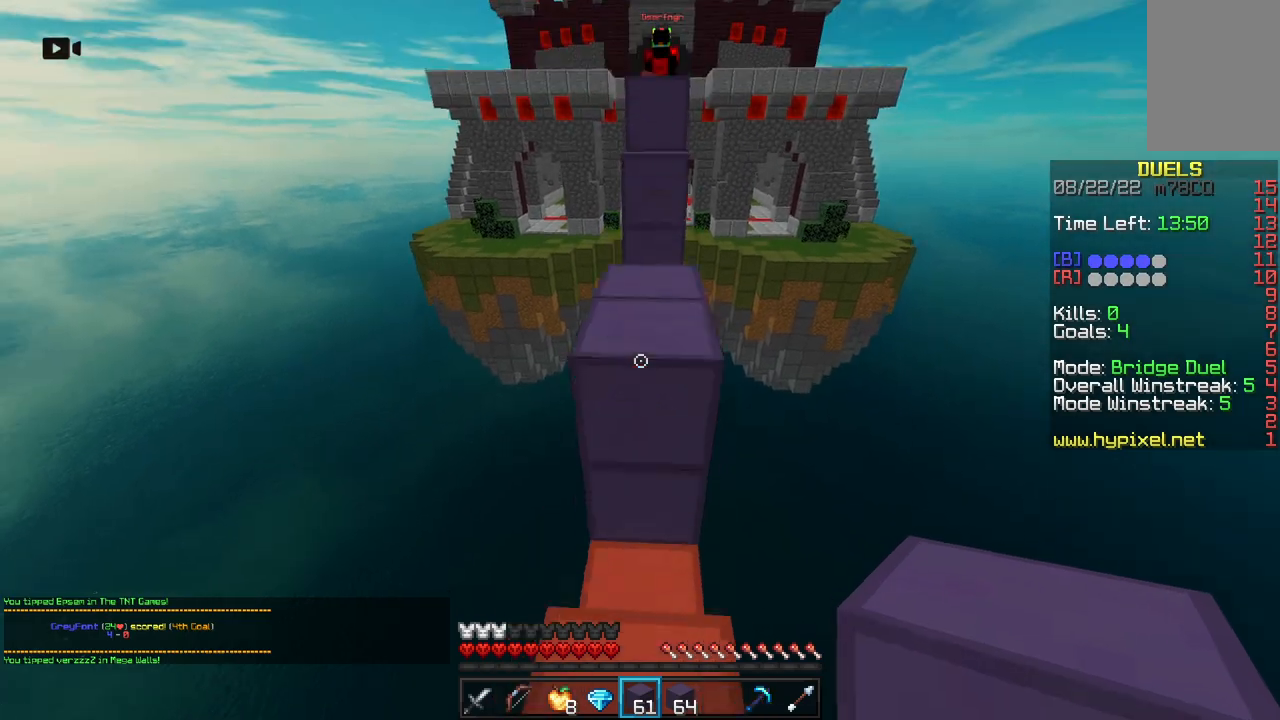
{"keys": ["space", "w"], "mouse": [], "events": [[133, "space", "up"], [167, "mouse_left", "up"], [333, "mouse_right", "down"], [367, "space", "down"], [483, "mouse_right", "up"]]}
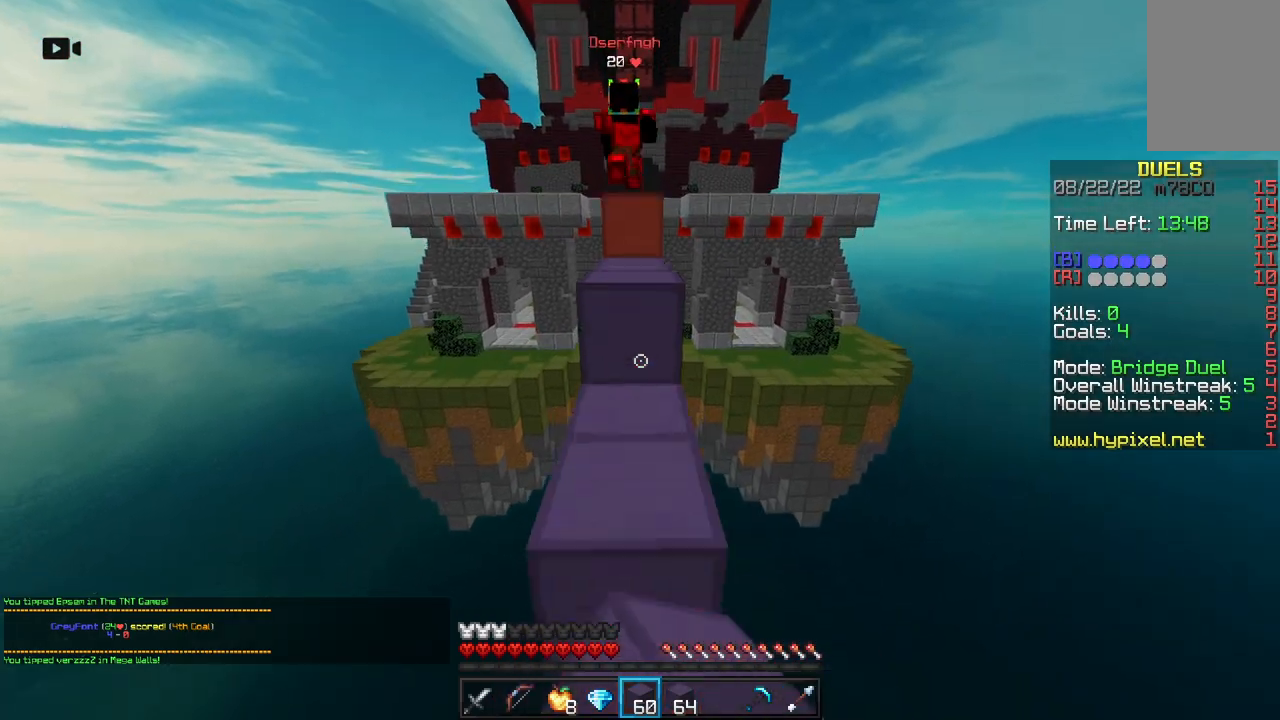
{"keys": ["space", "w"], "mouse": ["left"], "events": [[67, "space", "up"], [250, "space", "down"], [433, "mouse_left", "down"]]}
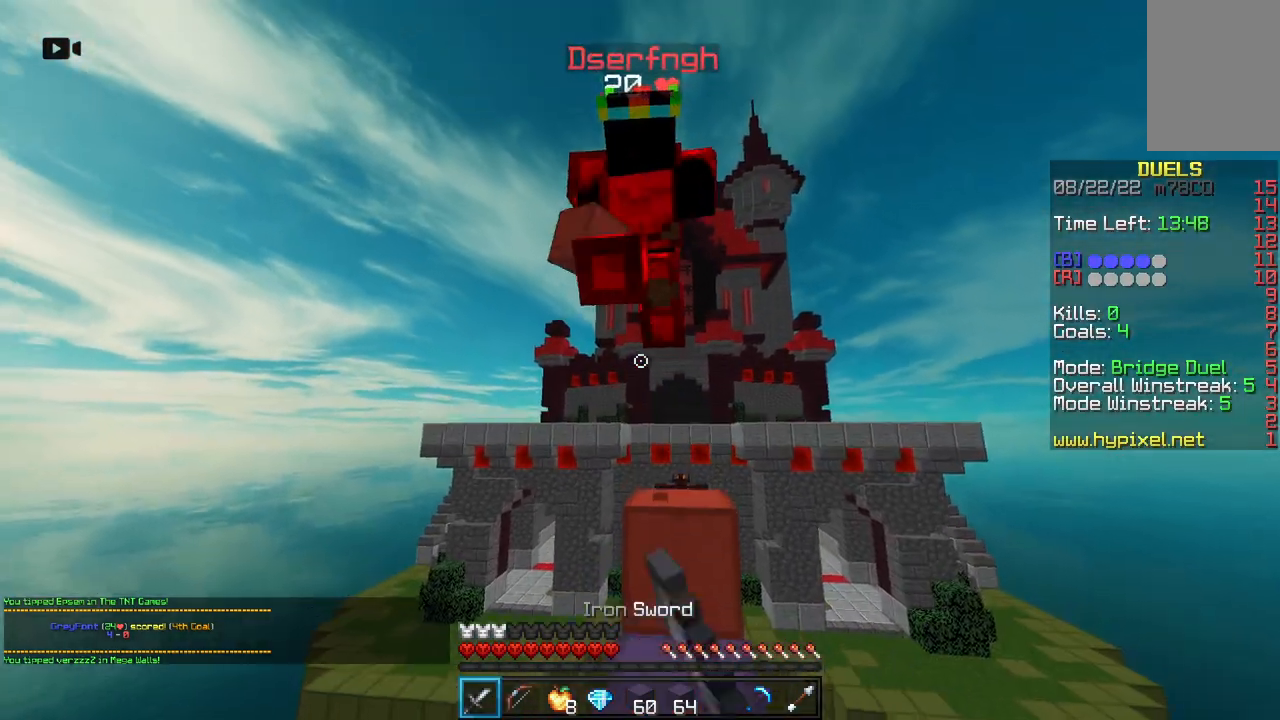
{"keys": ["w"], "mouse": ["left"], "events": [[100, "space", "up"]]}
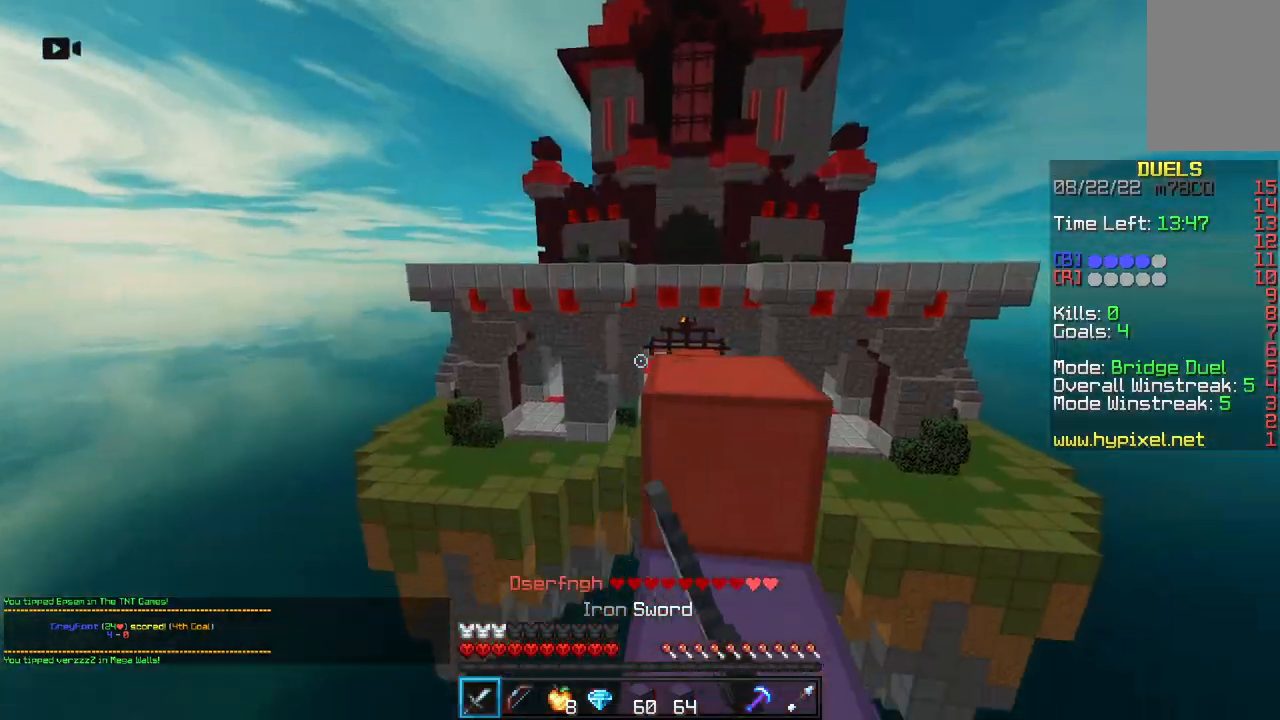
{"keys": ["w"], "mouse": [], "events": [[150, "space", "down"], [217, "mouse_left", "up"], [333, "space", "up"]]}
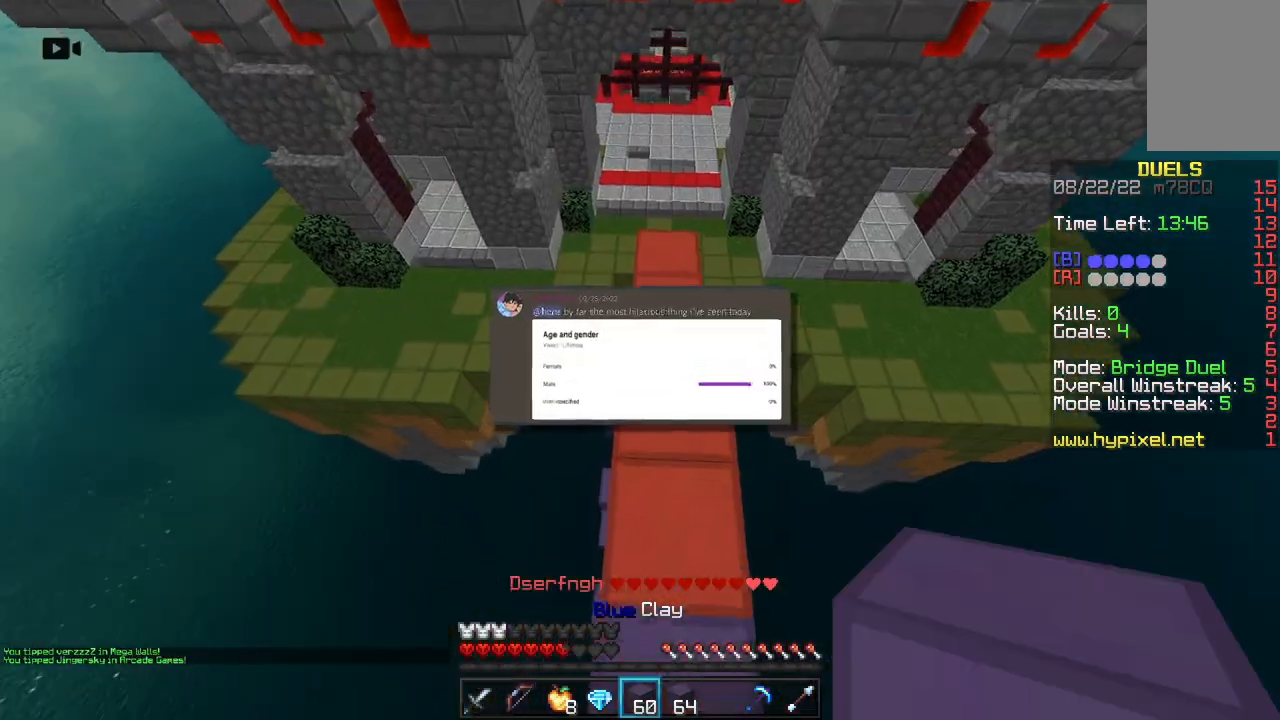
{"keys": ["w"], "mouse": [], "events": [[50, "space", "down"], [383, "space", "up"]]}
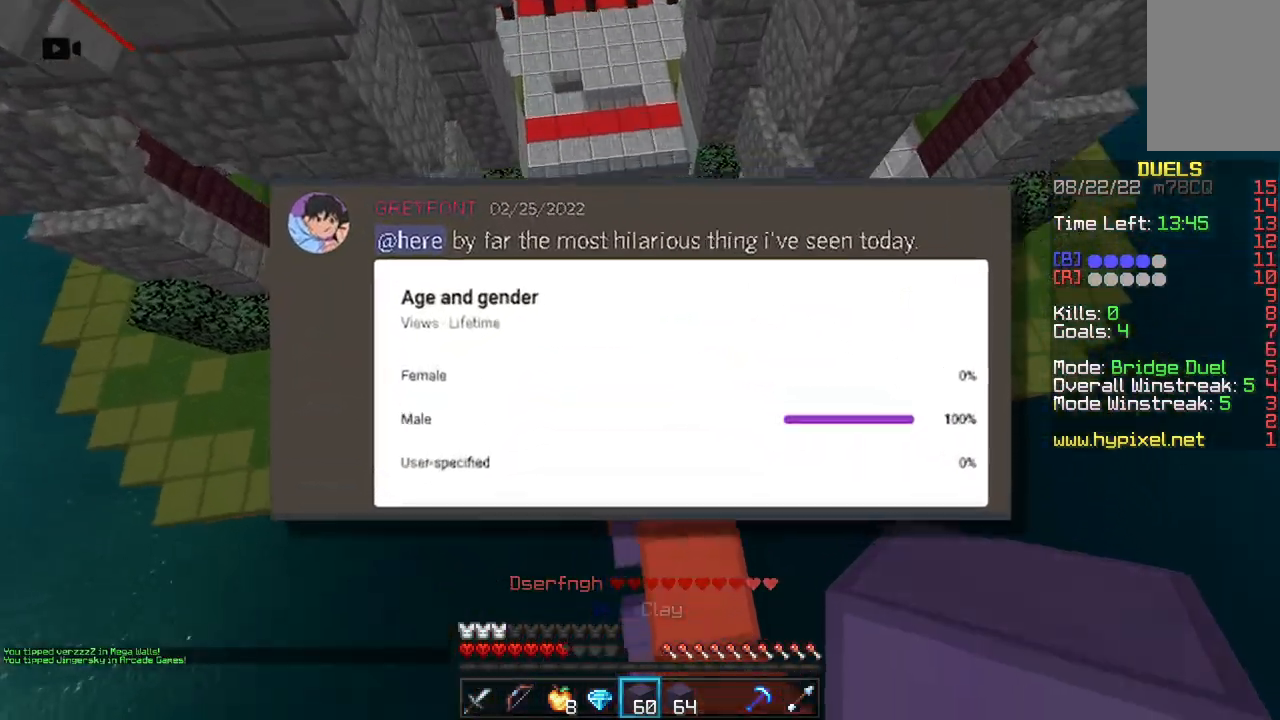
{"keys": ["space", "w"], "mouse": [], "events": [[67, "mouse_right", "down"], [200, "space", "down"], [250, "mouse_right", "up"]]}
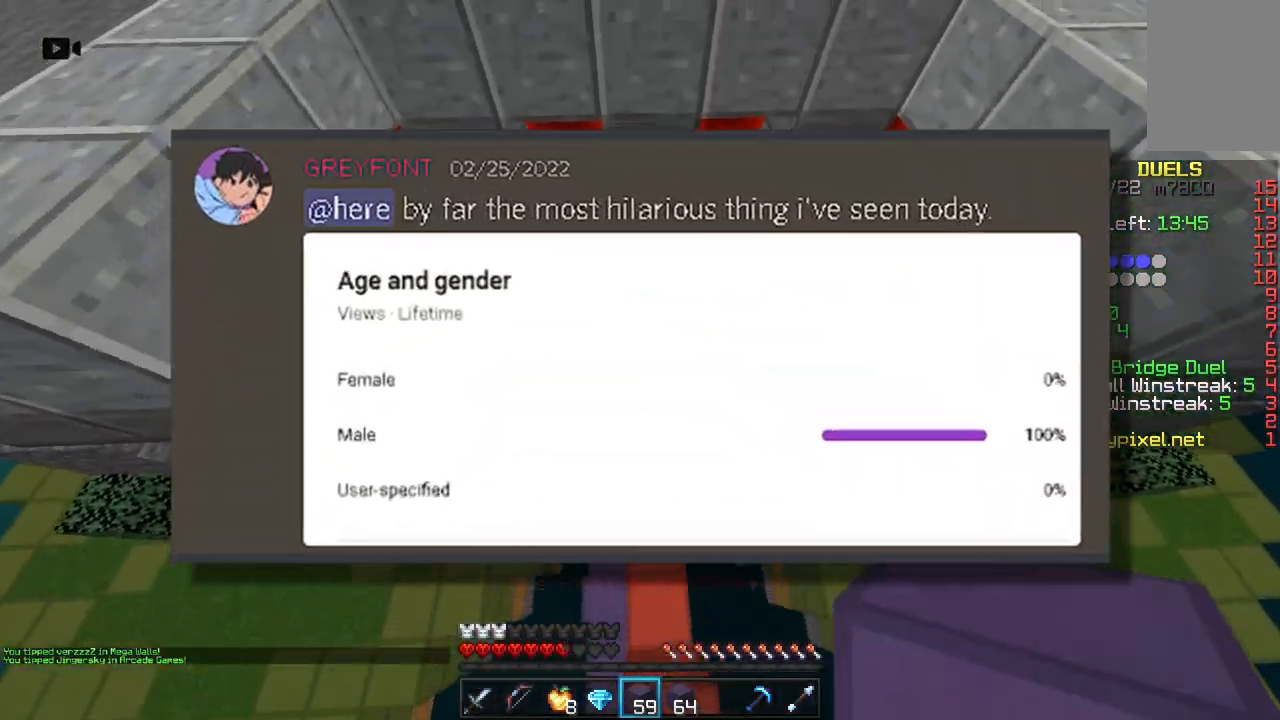
{"keys": ["w"], "mouse": [], "events": [[17, "space", "up"]]}
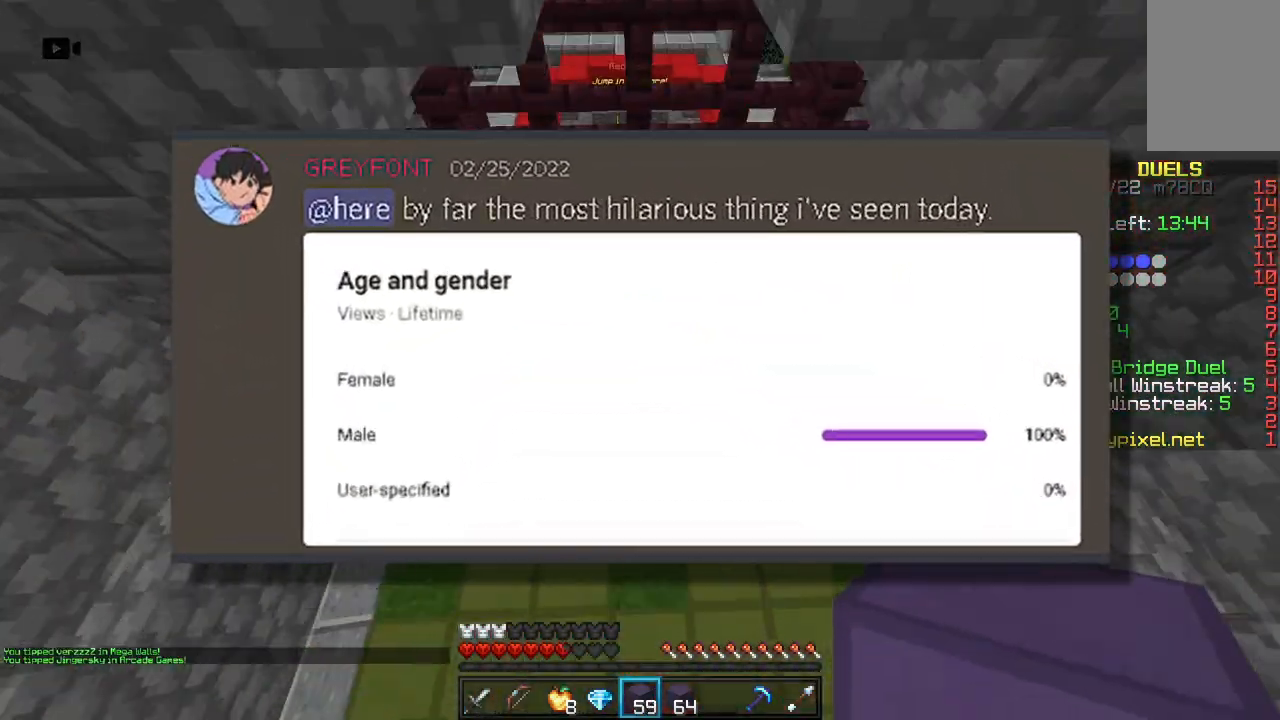
{"keys": ["w"], "mouse": [], "events": []}
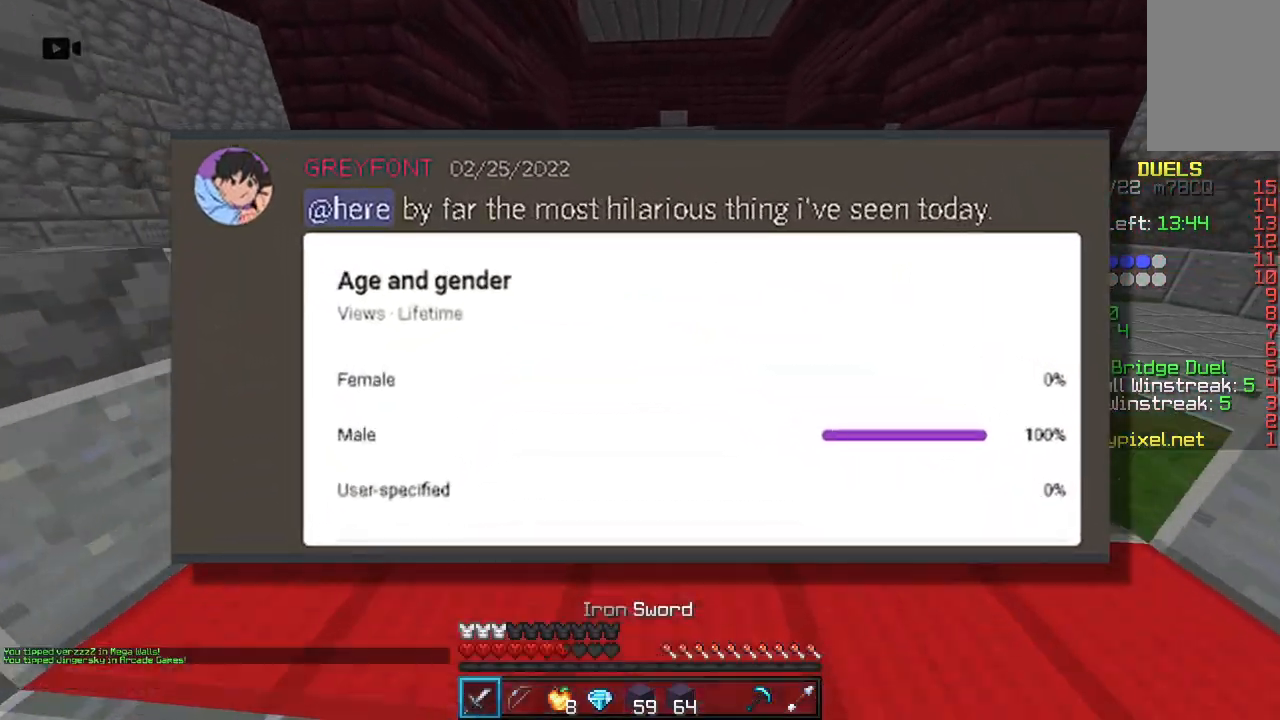
{"keys": ["w"], "mouse": [], "events": [[183, "space", "down"], [450, "space", "up"]]}
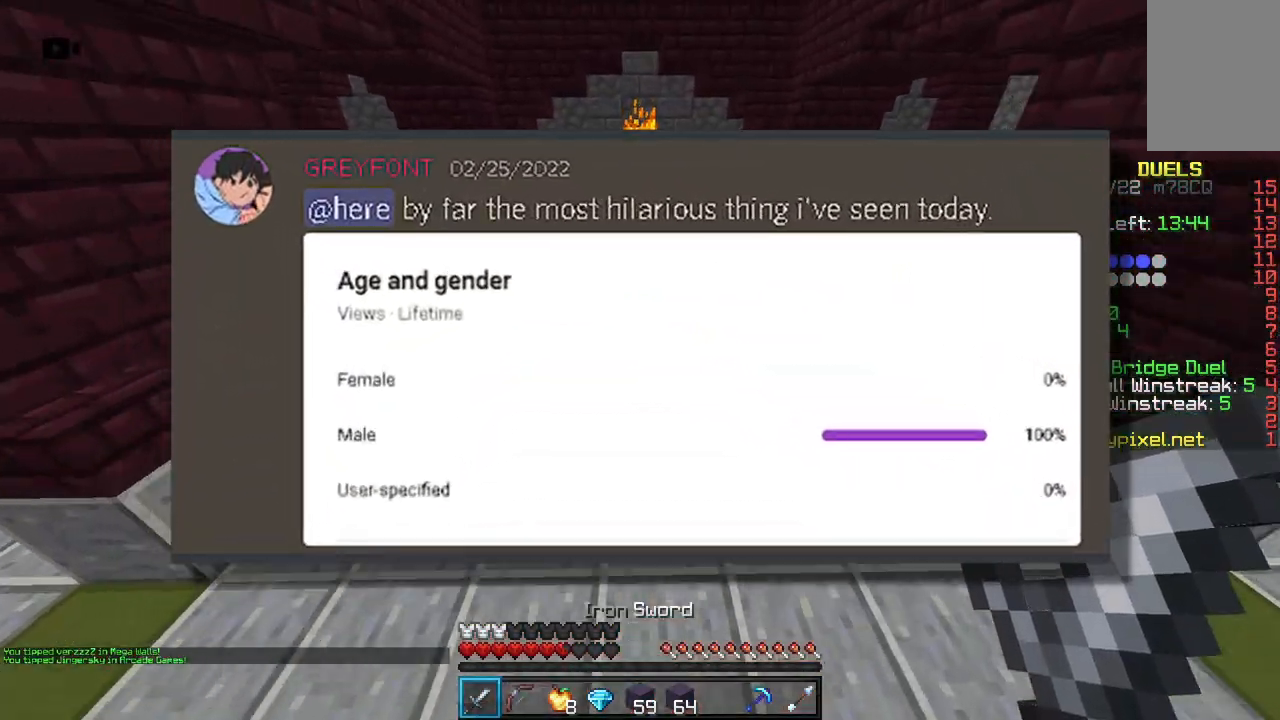
{"keys": ["space", "w"], "mouse": [], "events": [[267, "space", "down"]]}
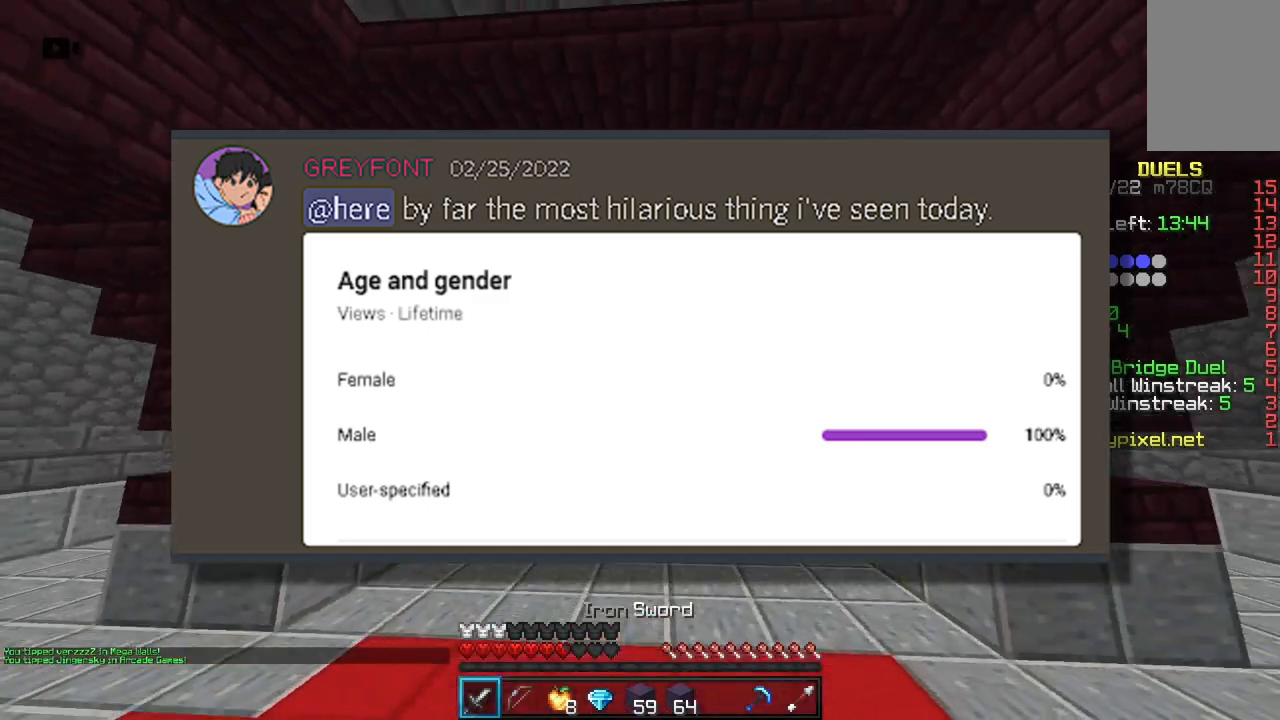
{"keys": [], "mouse": [], "events": [[83, "space", "up"], [367, "w", "up"]]}
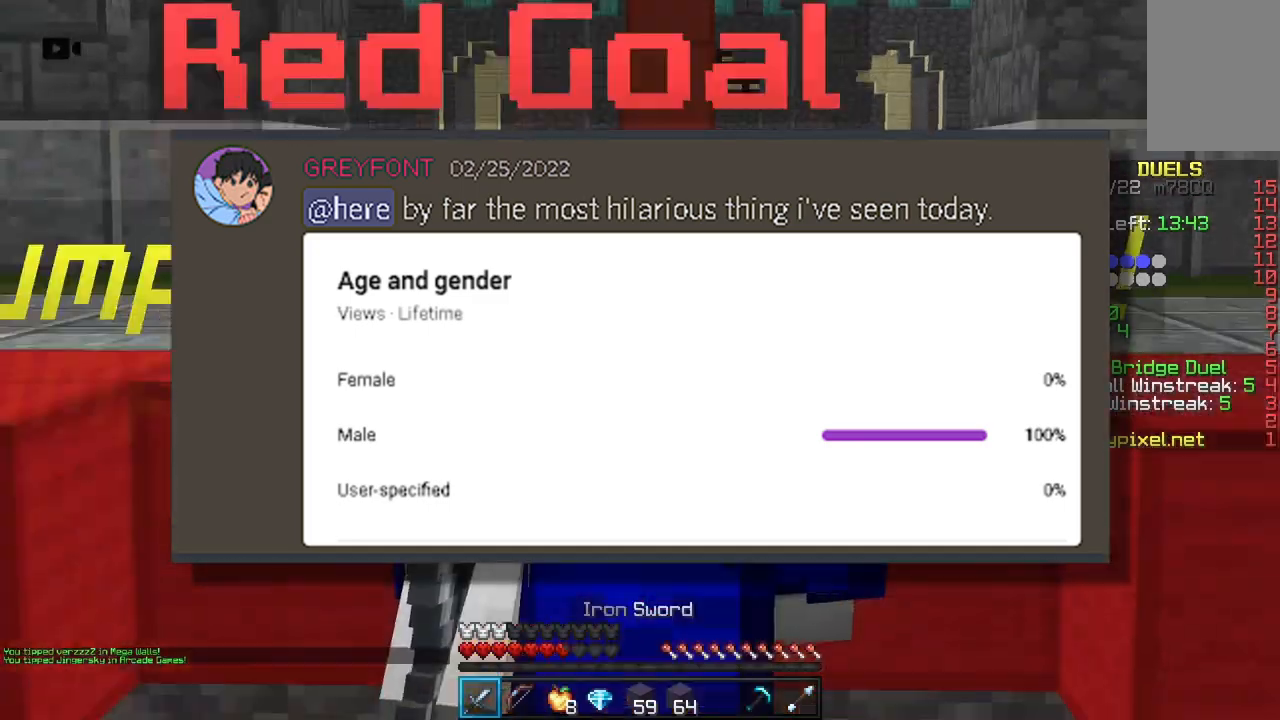
{"keys": [], "mouse": [], "events": []}
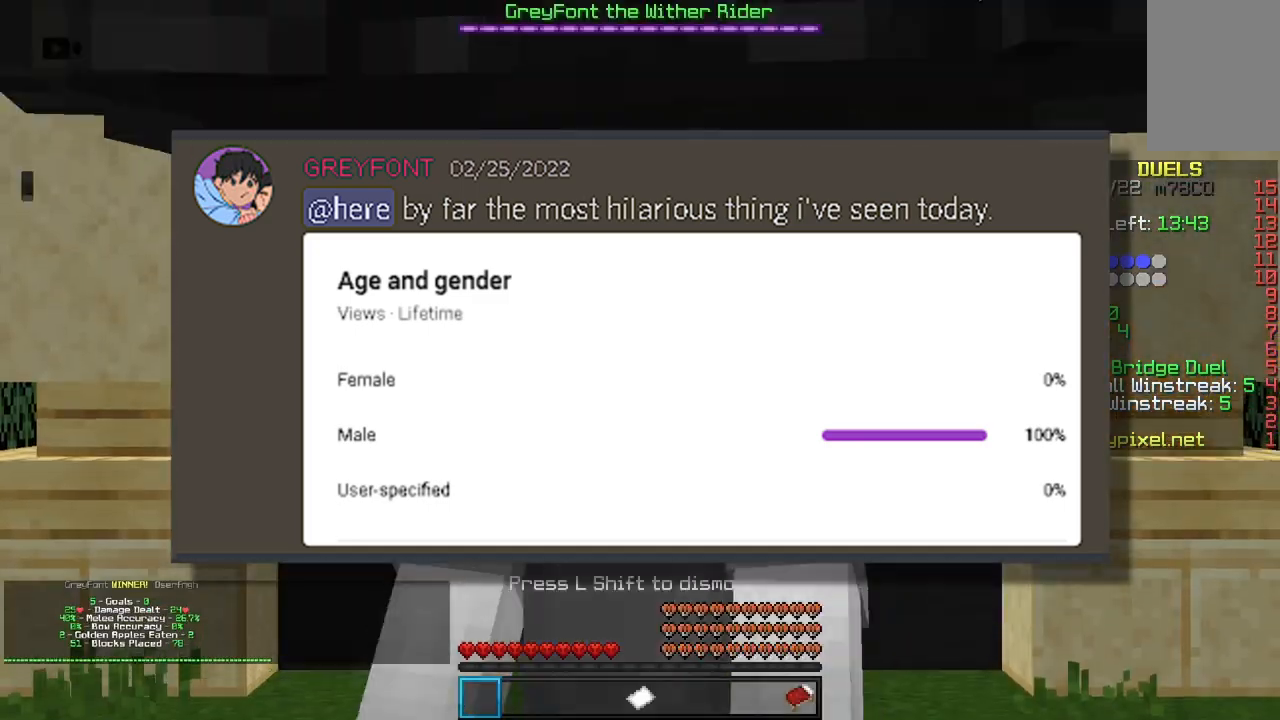
{"keys": [], "mouse": [], "events": []}
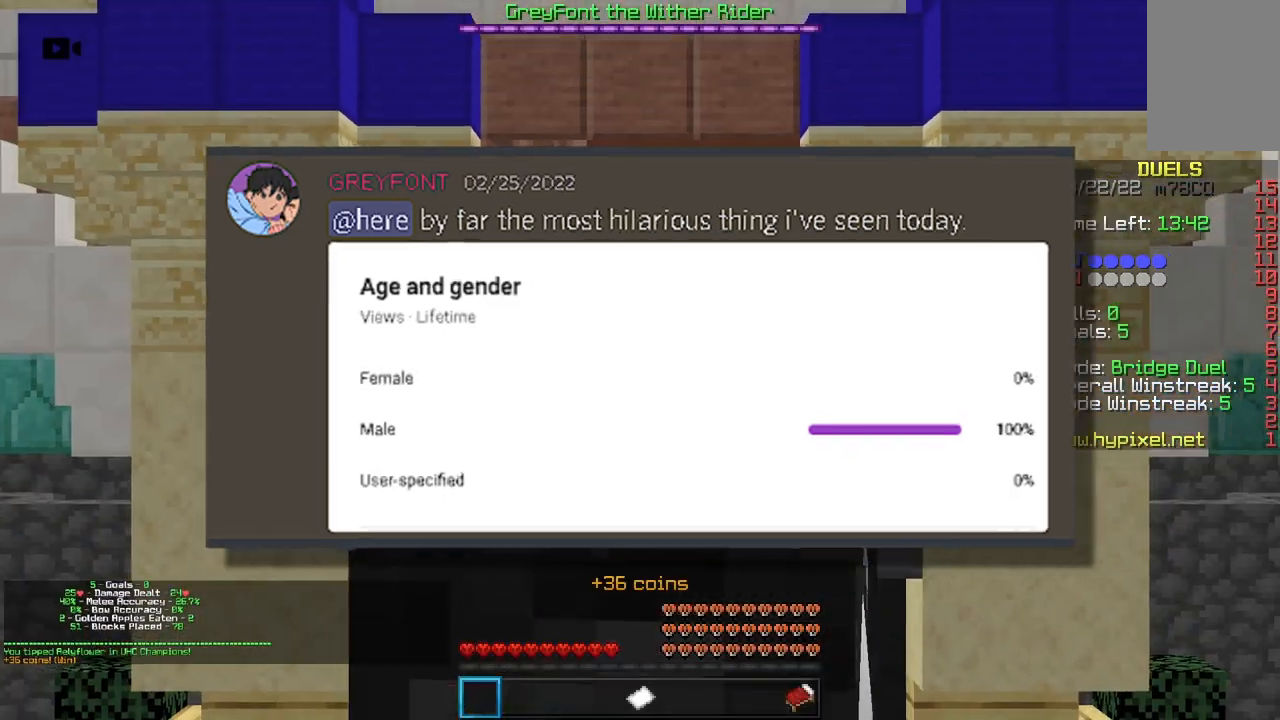
{"keys": [], "mouse": [], "events": []}
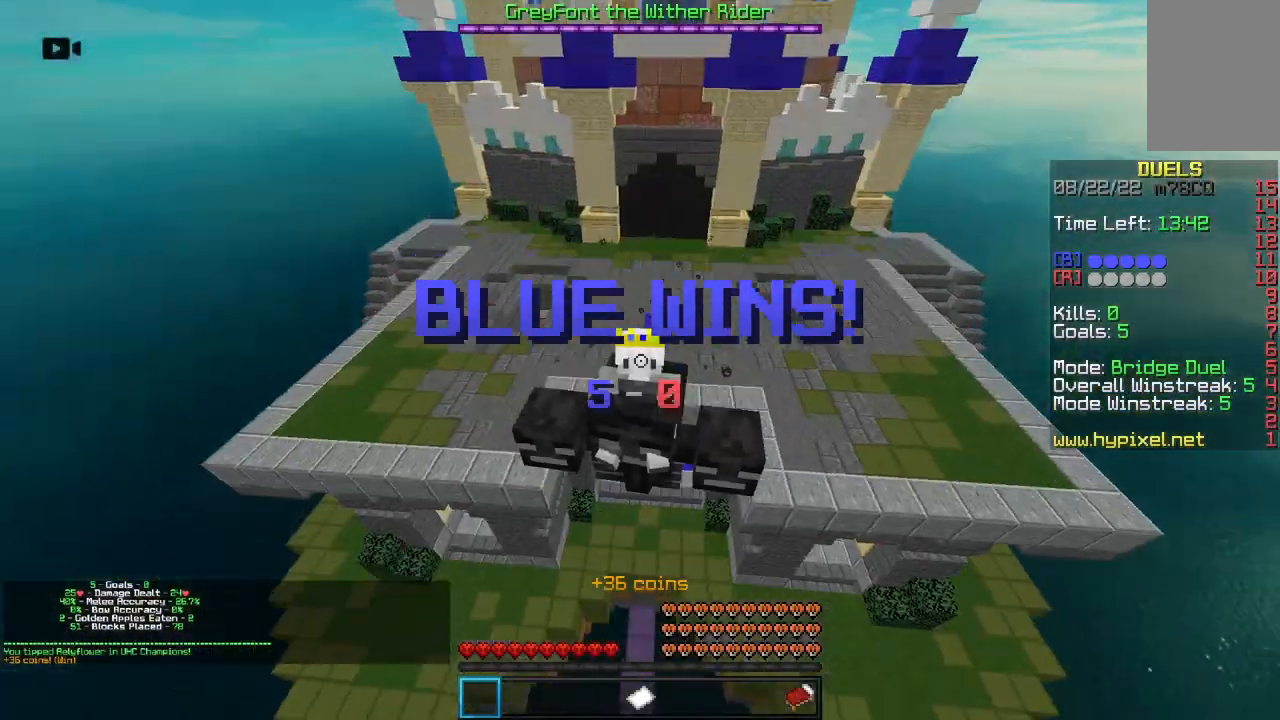
{"keys": [], "mouse": [], "events": []}
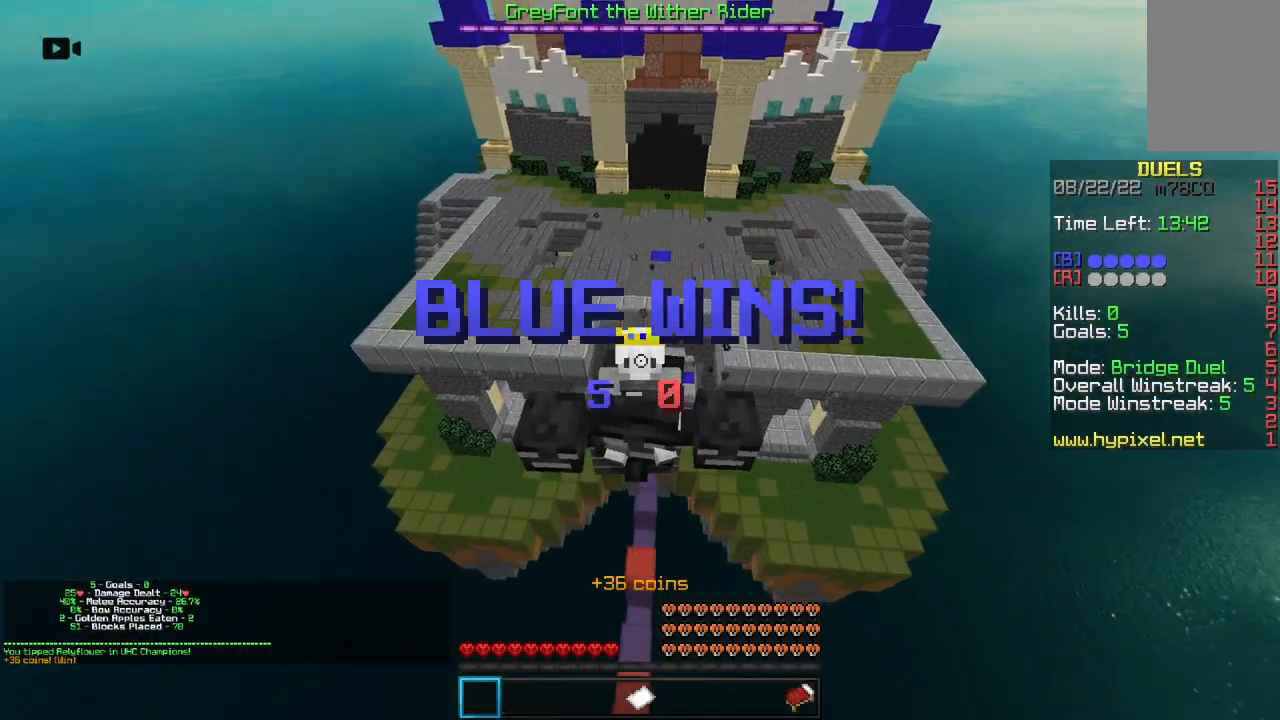
{"keys": [], "mouse": [], "events": []}
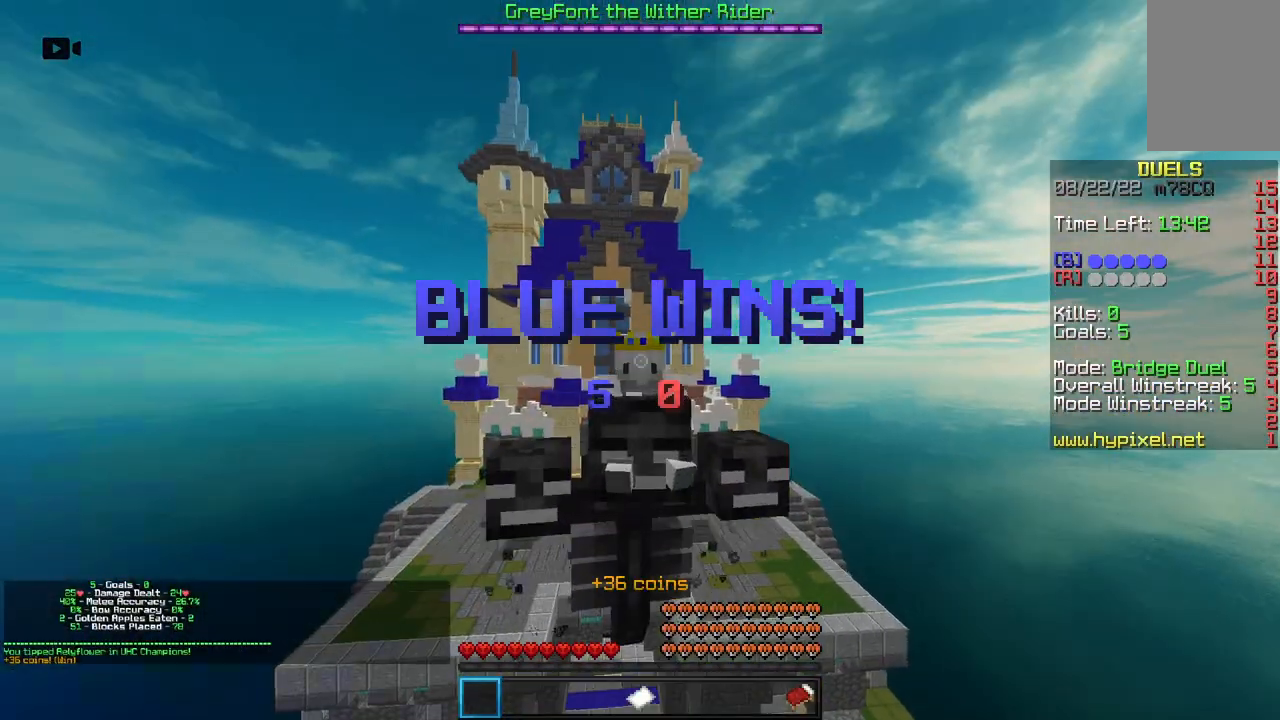
{"keys": [], "mouse": [], "events": []}
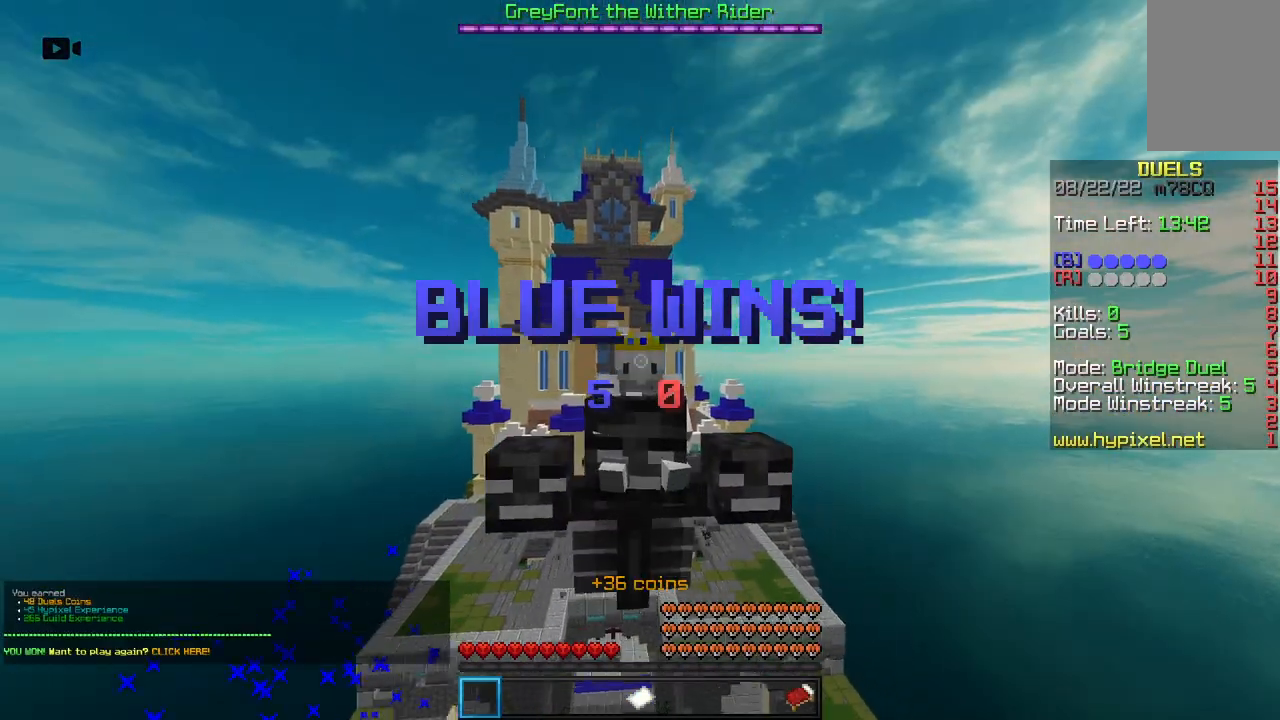
{"keys": [], "mouse": [], "events": []}
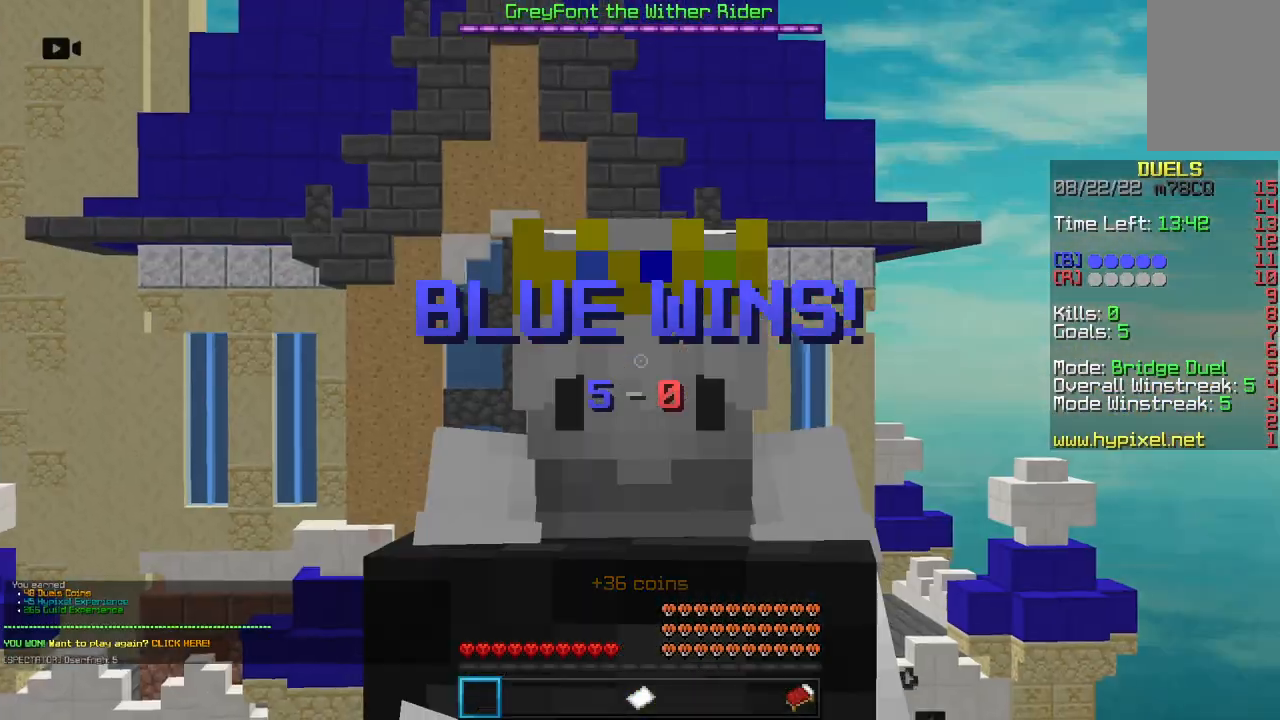
{"keys": [], "mouse": [], "events": []}